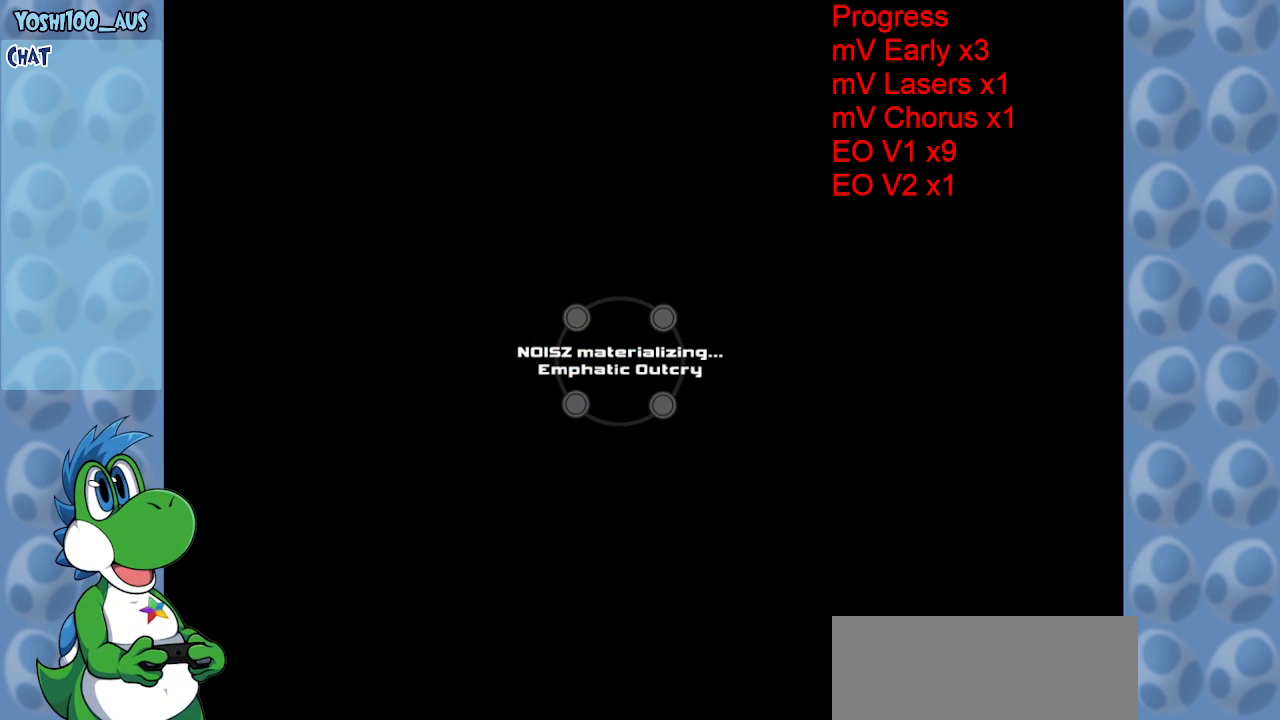
Gameplay with keyboard; each line is a JSON object with the keys held at the frame after it. "events" lists presses ("down") and releases ("up") of "c", "down", "left", "right", "up", "x" and "z" between this image and that frame as [ms after this image, input, new state], when the widget could be followed in between. No other keys are recorded. Mouse input is not recorded.
{"keys": [], "events": []}
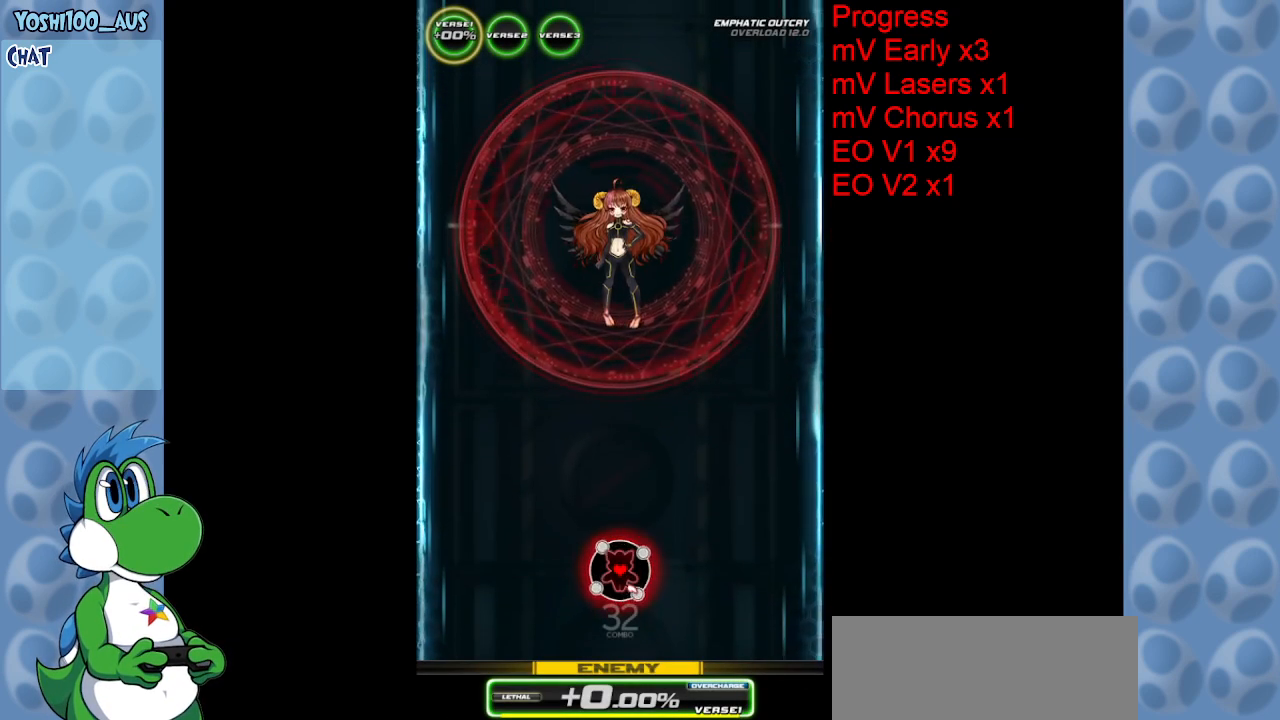
{"keys": [], "events": []}
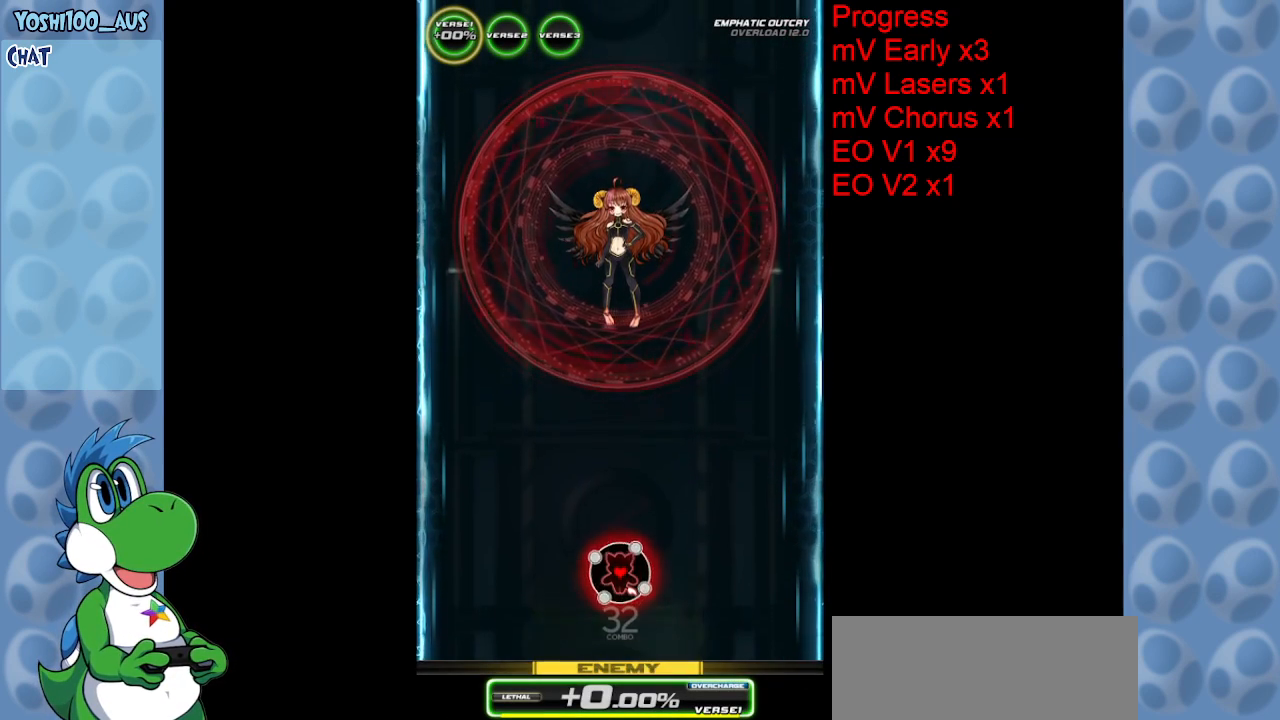
{"keys": [], "events": [[17, "down", "down"], [283, "down", "up"]]}
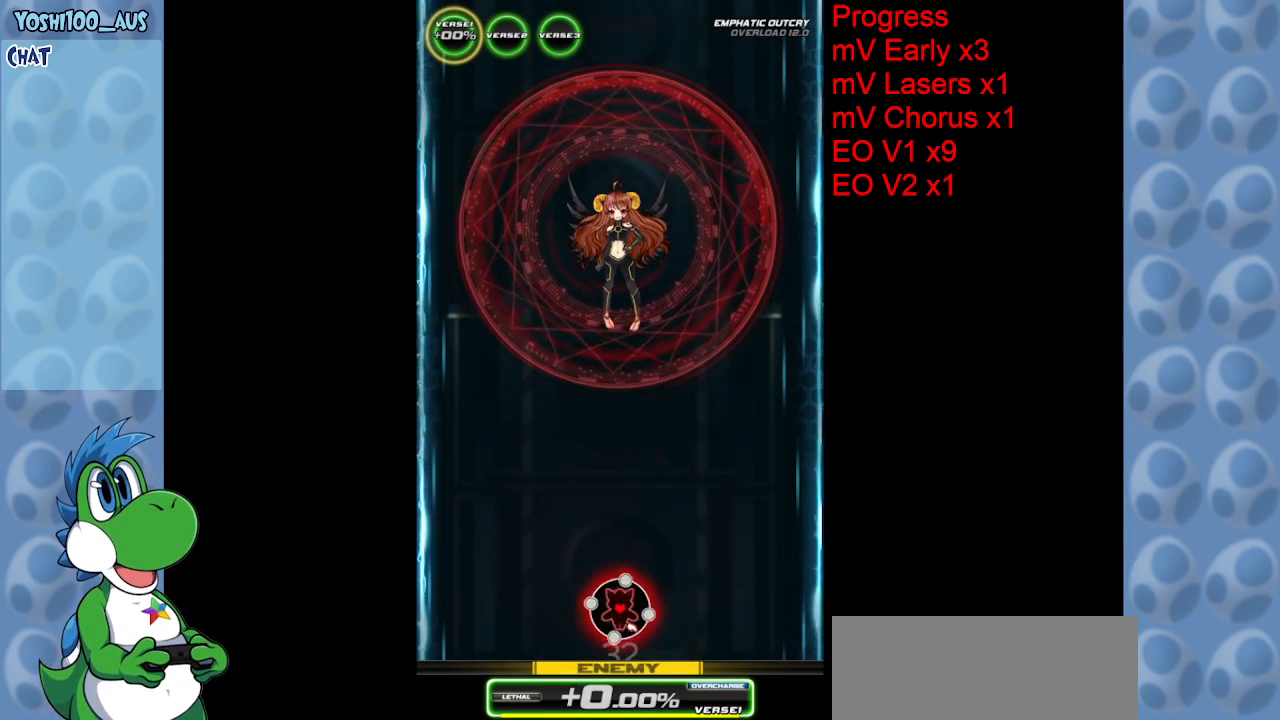
{"keys": [], "events": []}
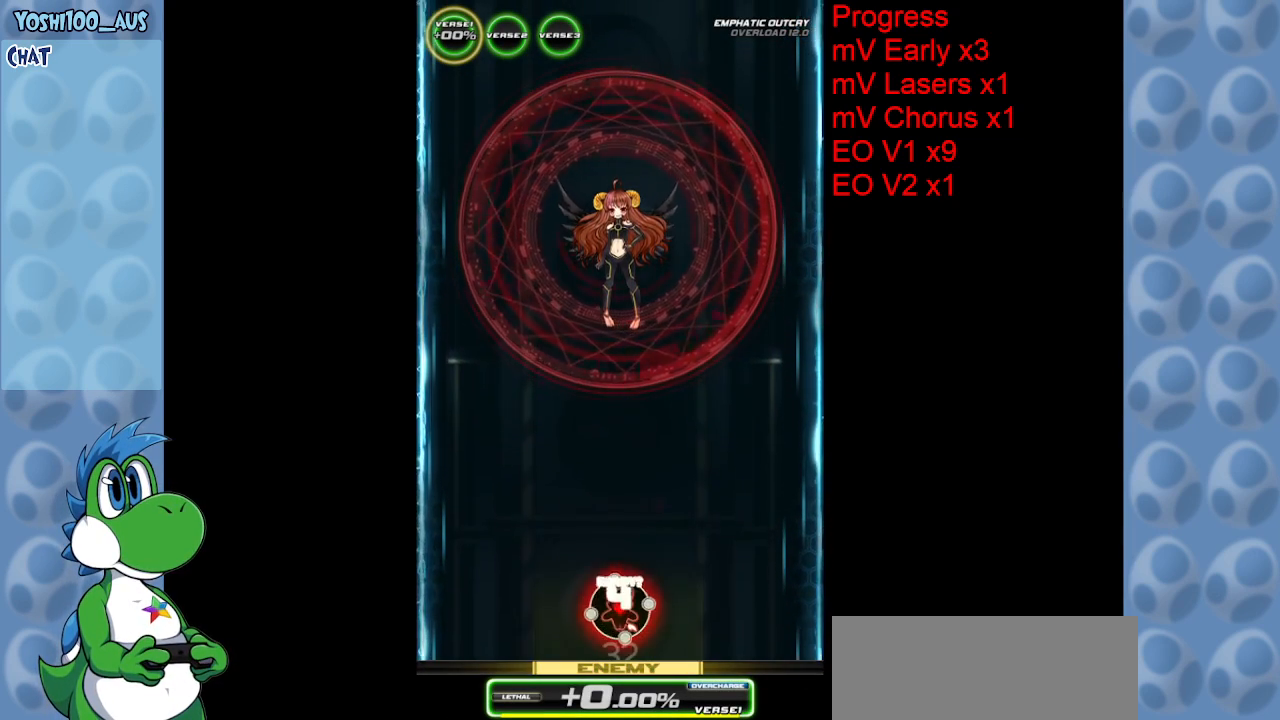
{"keys": [], "events": []}
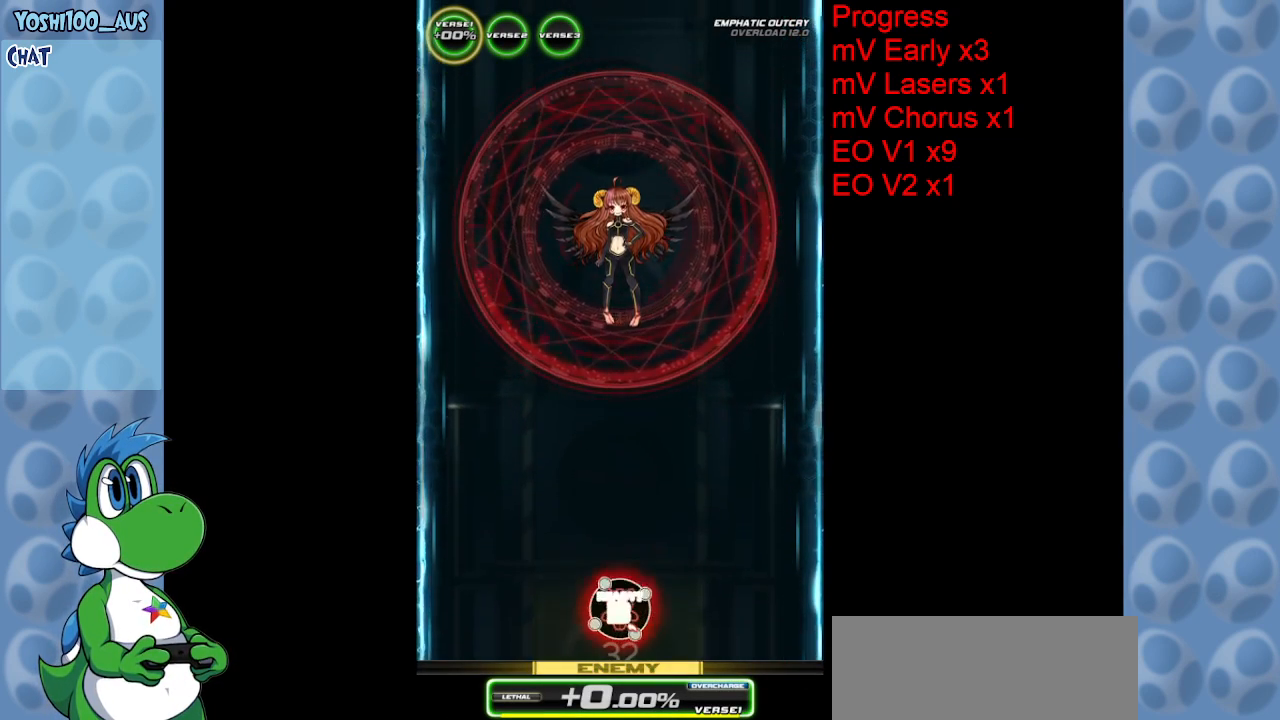
{"keys": [], "events": []}
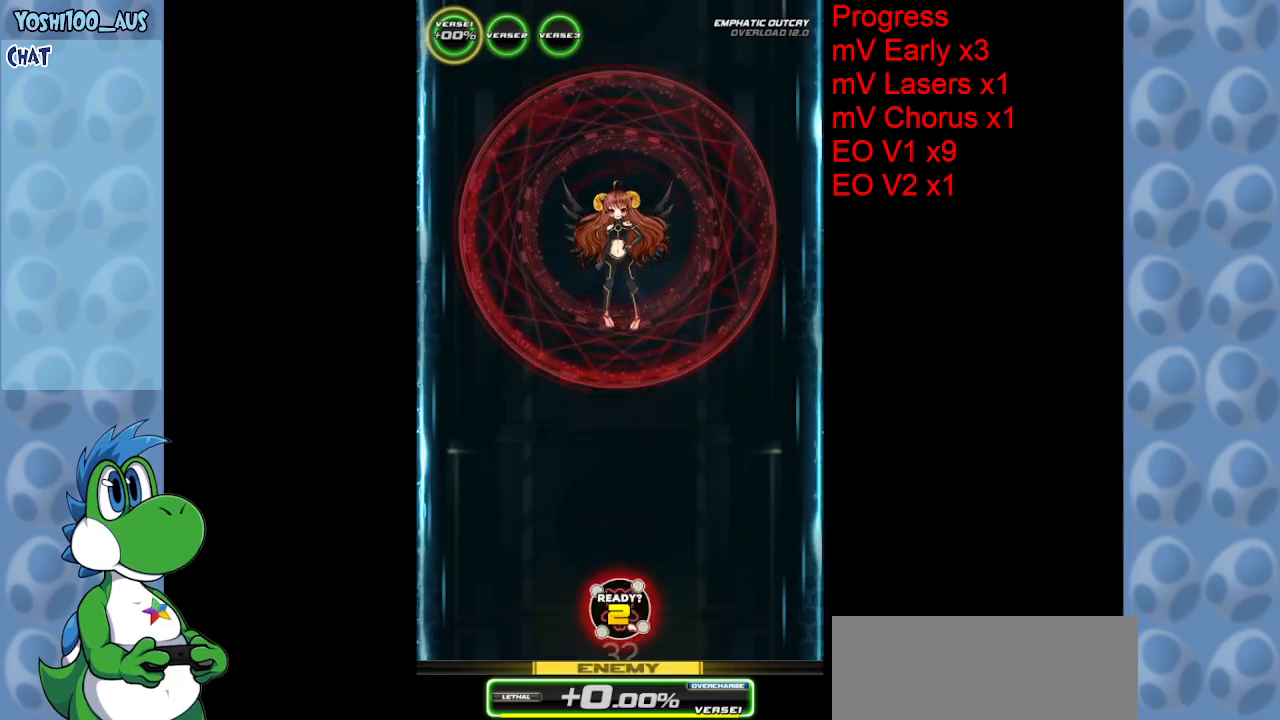
{"keys": [], "events": []}
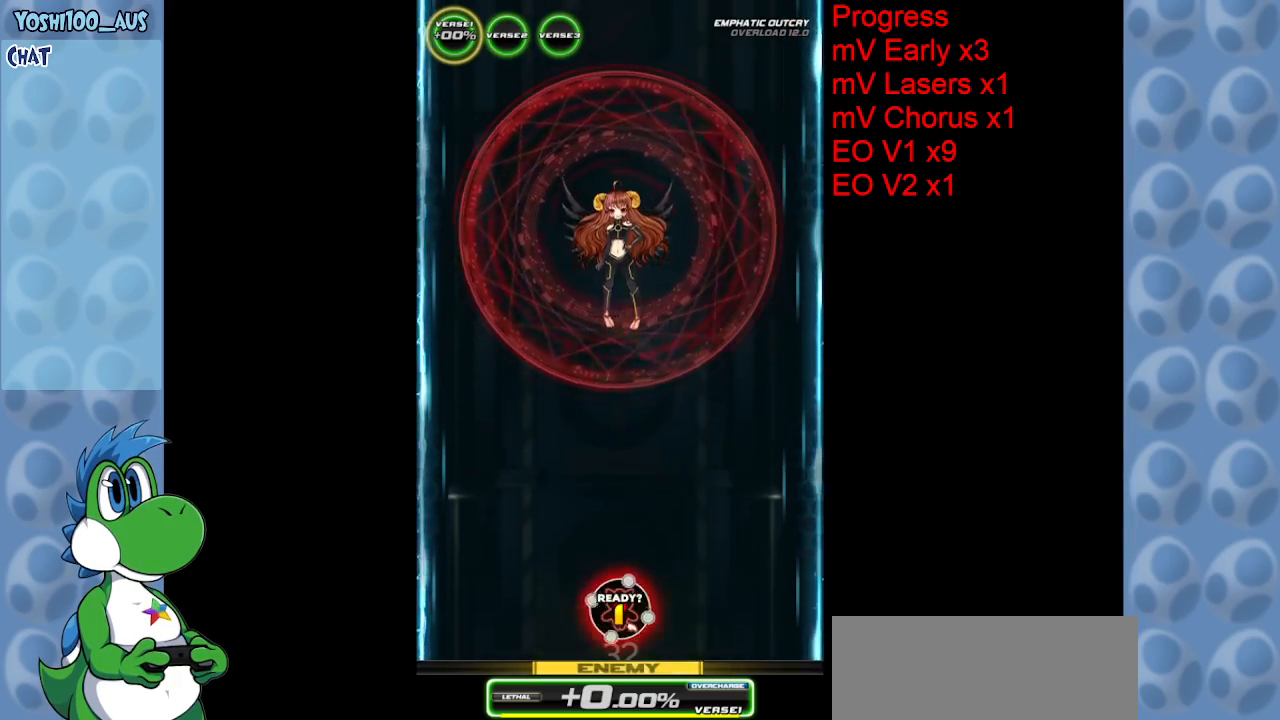
{"keys": ["z"], "events": [[33, "z", "down"], [233, "z", "up"], [450, "z", "down"]]}
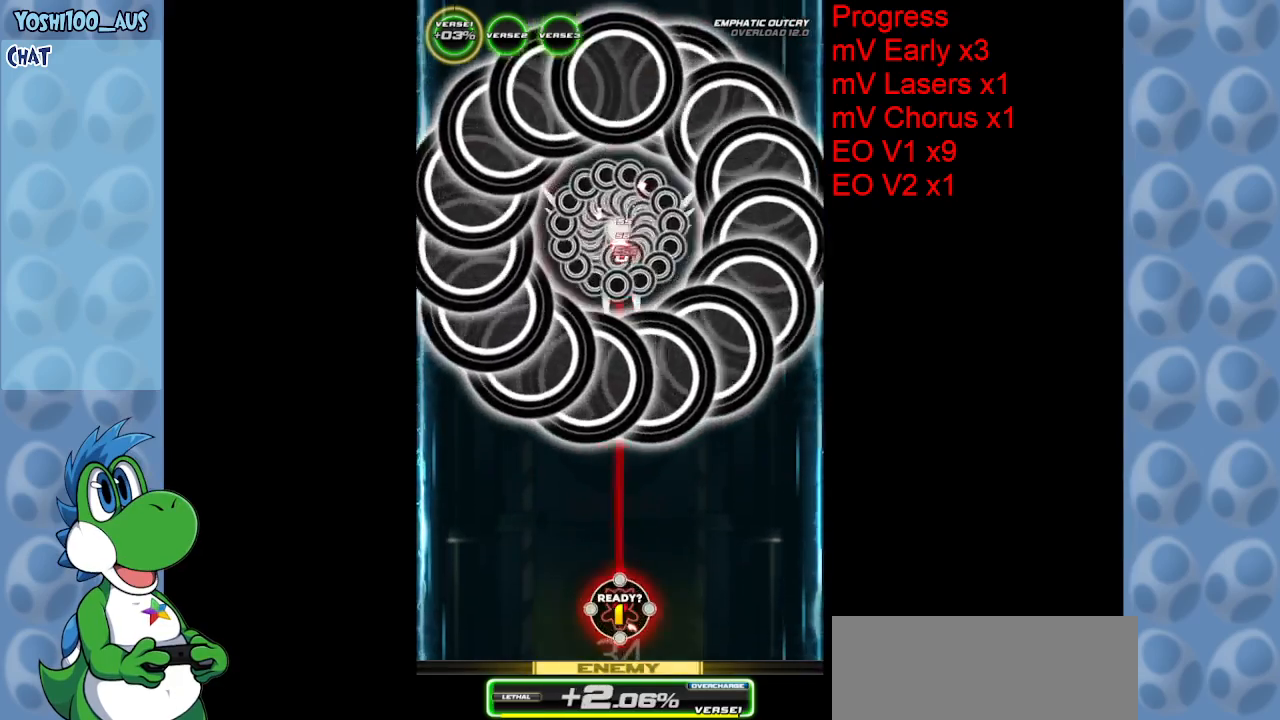
{"keys": ["z"], "events": [[100, "z", "up"], [383, "z", "down"]]}
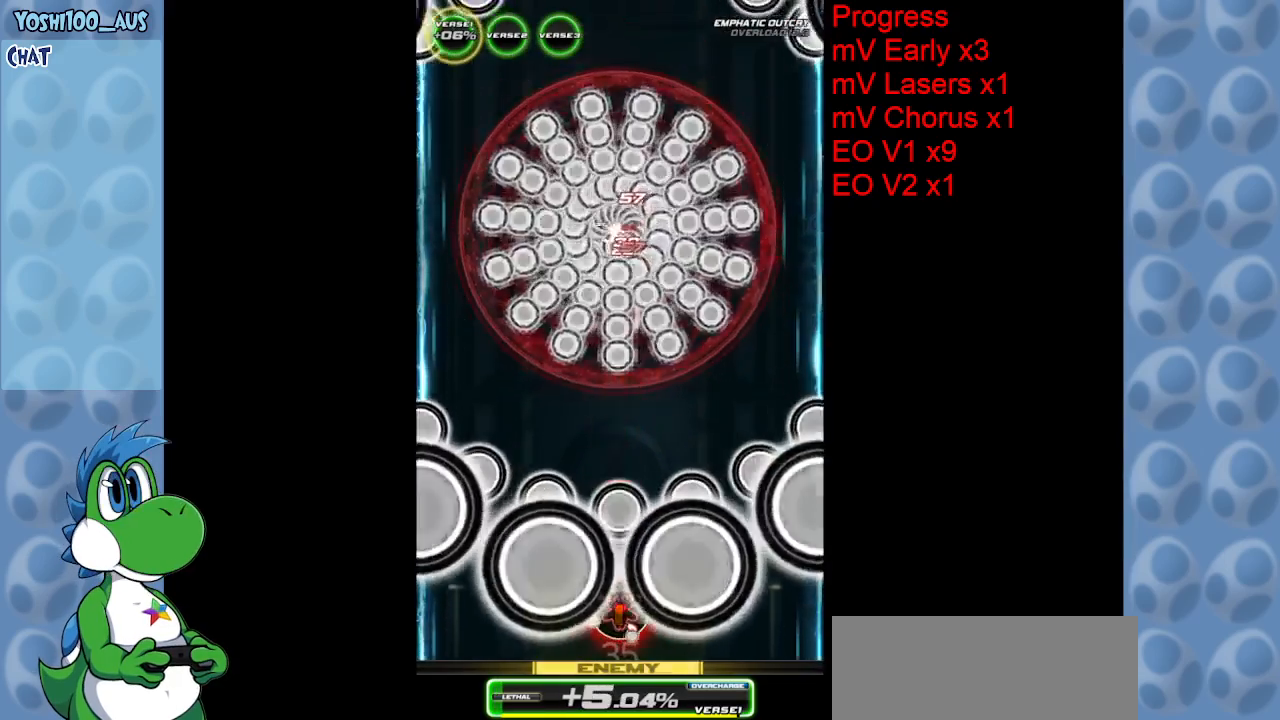
{"keys": ["left", "up"], "events": [[17, "z", "up"], [117, "left", "down"], [250, "z", "down"], [400, "up", "down"], [450, "z", "up"]]}
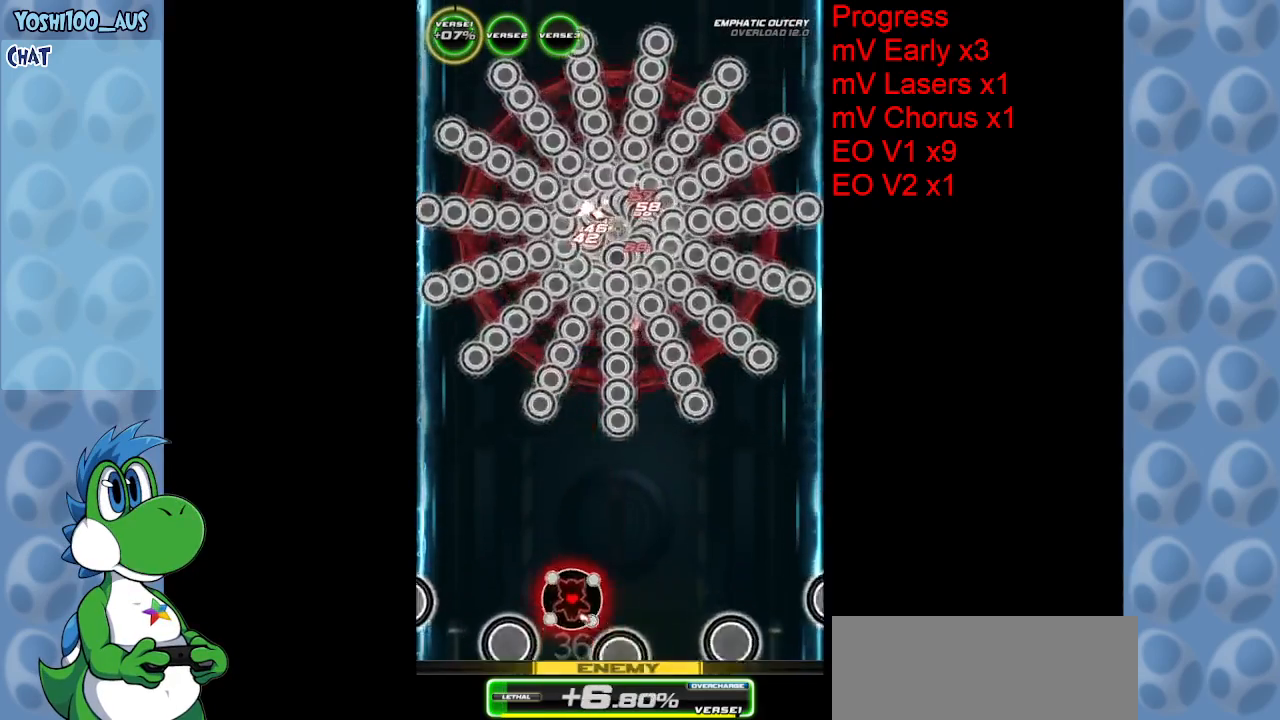
{"keys": ["up"], "events": [[50, "left", "up"], [133, "z", "down"], [317, "z", "up"]]}
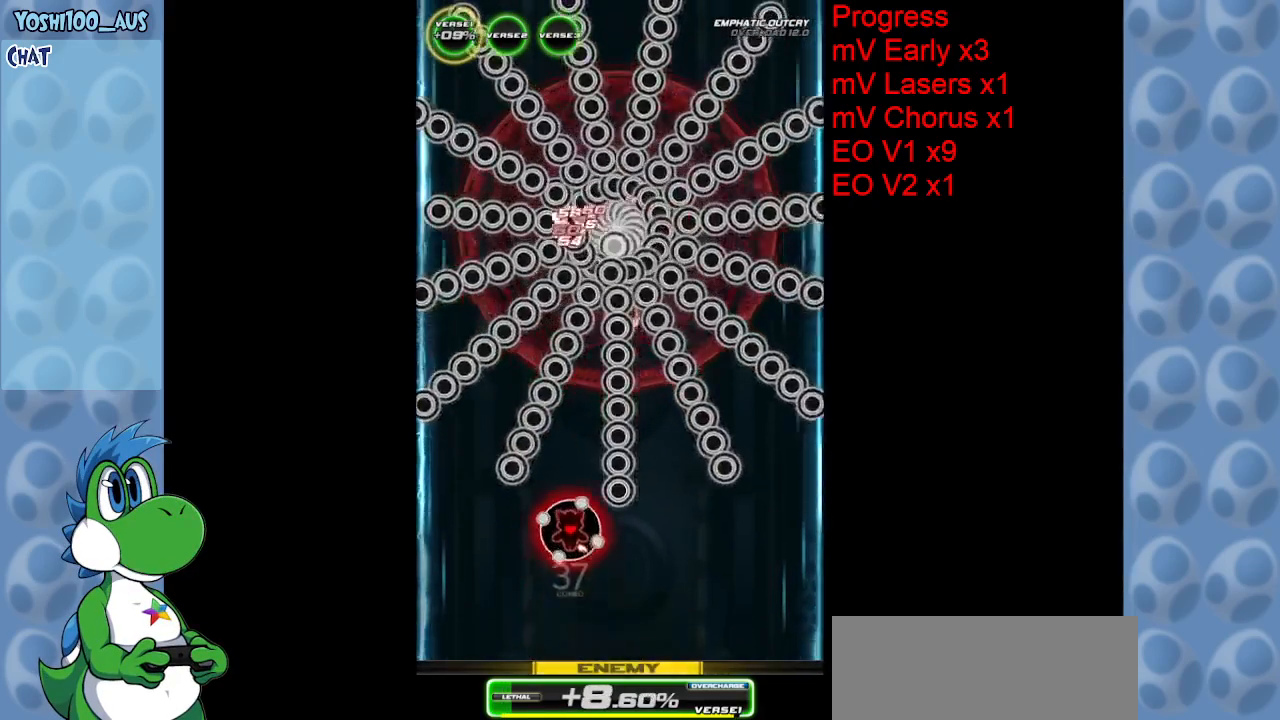
{"keys": ["up", "z"], "events": [[50, "z", "down"], [250, "z", "up"], [467, "z", "down"]]}
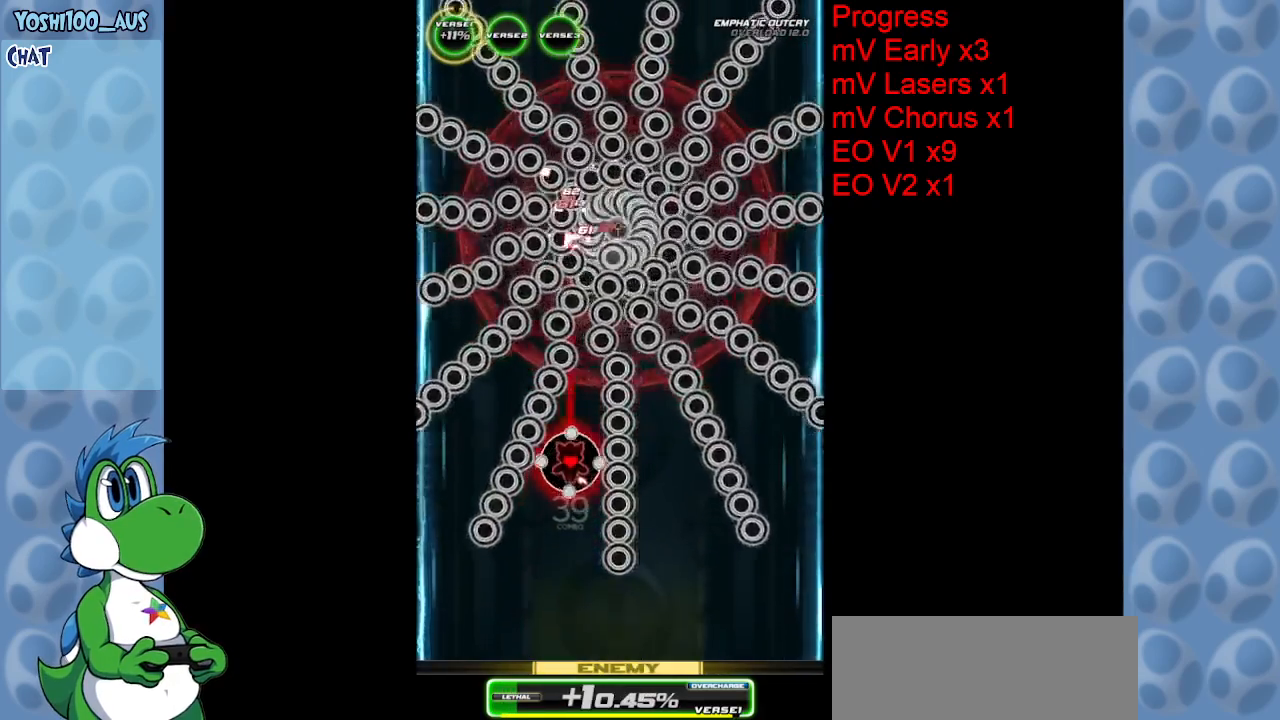
{"keys": ["up", "z"], "events": [[167, "z", "up"], [400, "z", "down"]]}
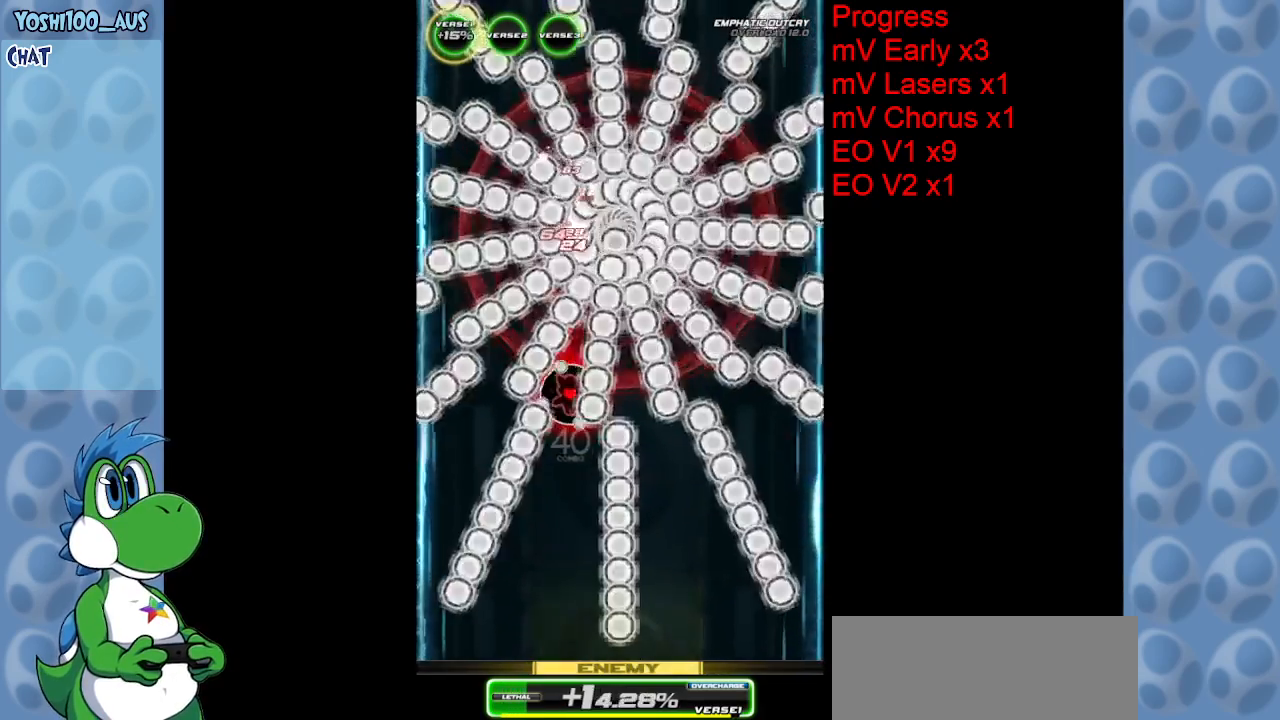
{"keys": [], "events": [[83, "up", "up"], [83, "z", "up"], [267, "z", "down"], [467, "z", "up"]]}
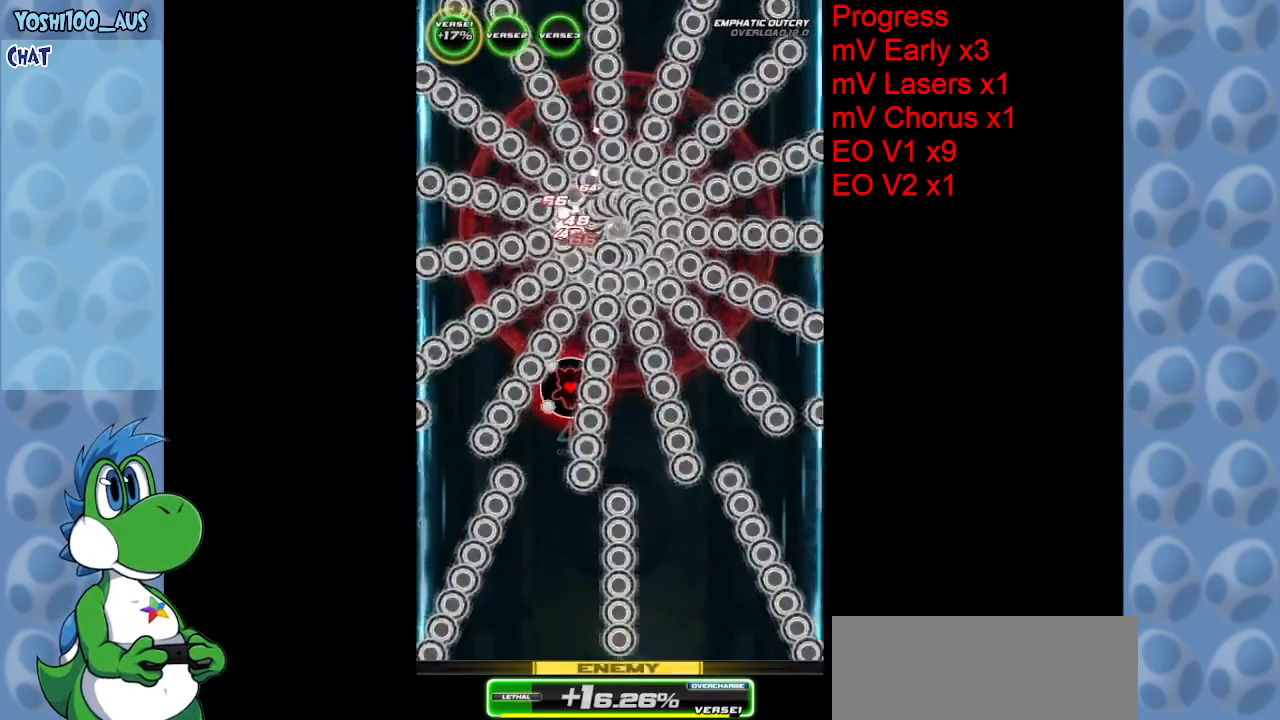
{"keys": [], "events": [[183, "z", "down"], [283, "down", "down"], [383, "down", "up"], [383, "z", "up"]]}
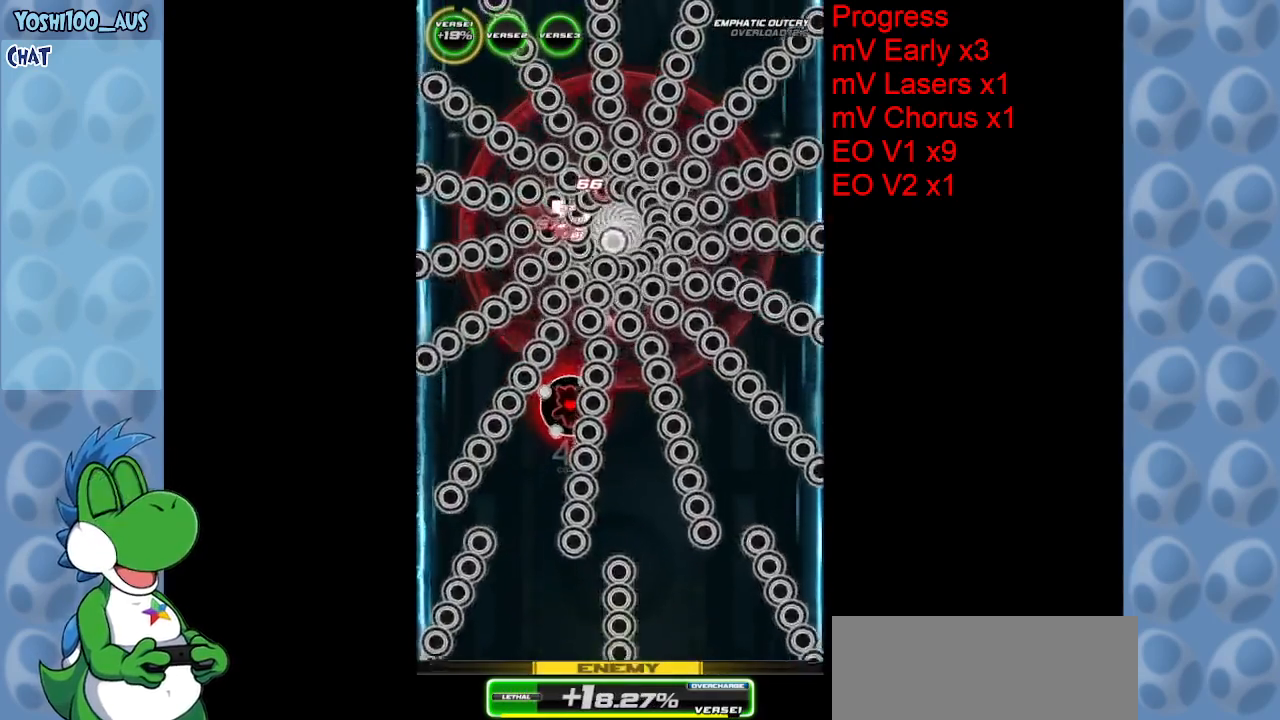
{"keys": ["down", "z"], "events": [[167, "down", "down"], [167, "z", "down"], [267, "down", "up"], [300, "z", "up"], [483, "down", "down"], [483, "z", "down"]]}
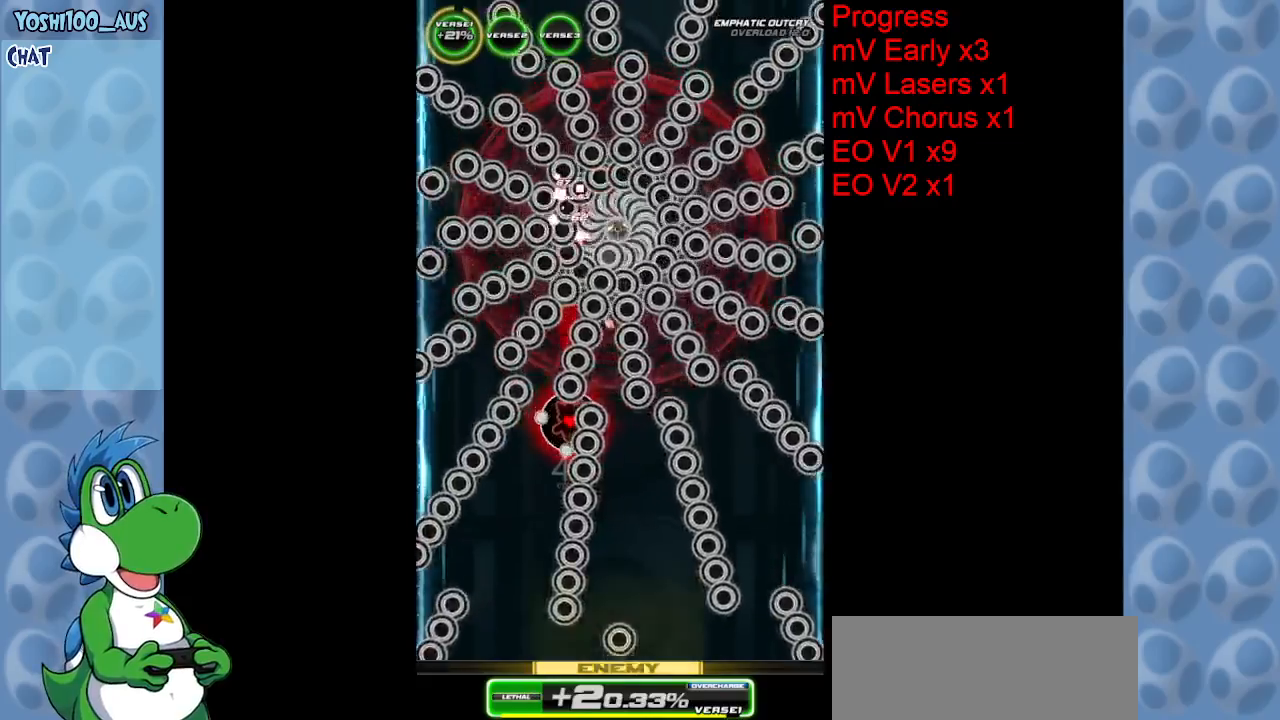
{"keys": ["z"], "events": [[183, "z", "up"], [217, "down", "up"], [367, "down", "down"], [450, "z", "down"], [500, "down", "up"]]}
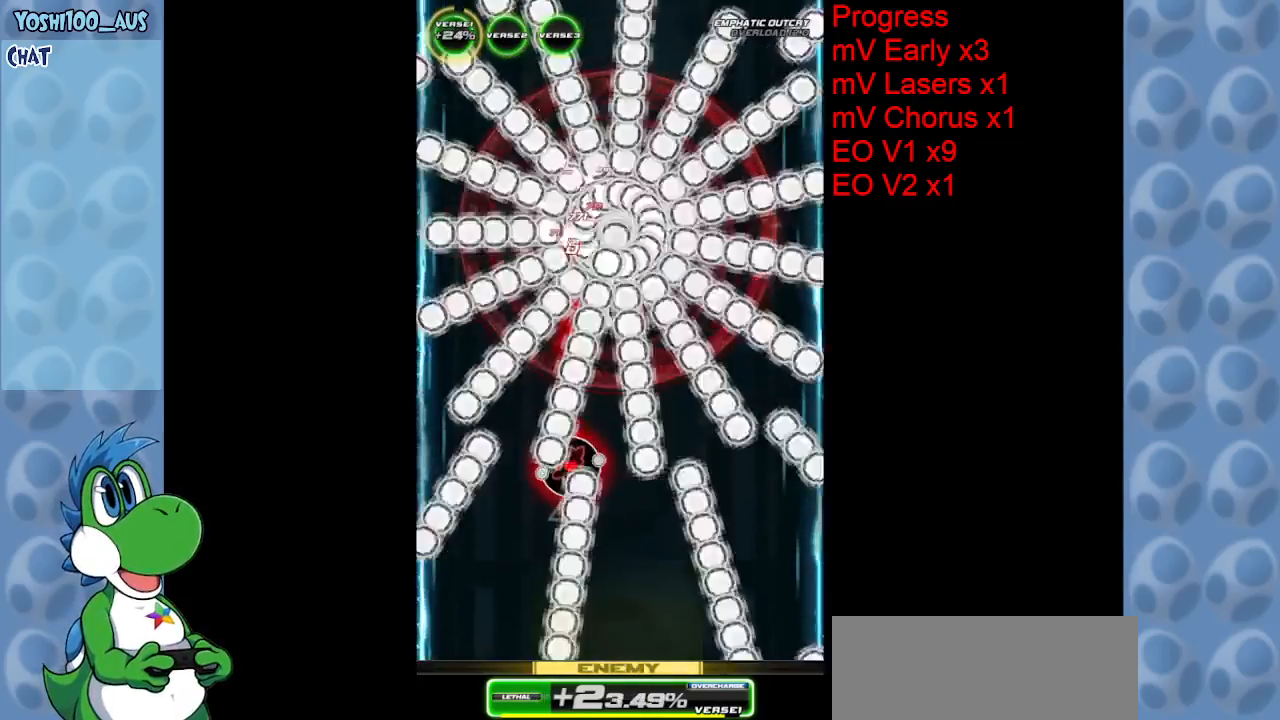
{"keys": ["z"], "events": [[100, "z", "up"], [333, "z", "down"]]}
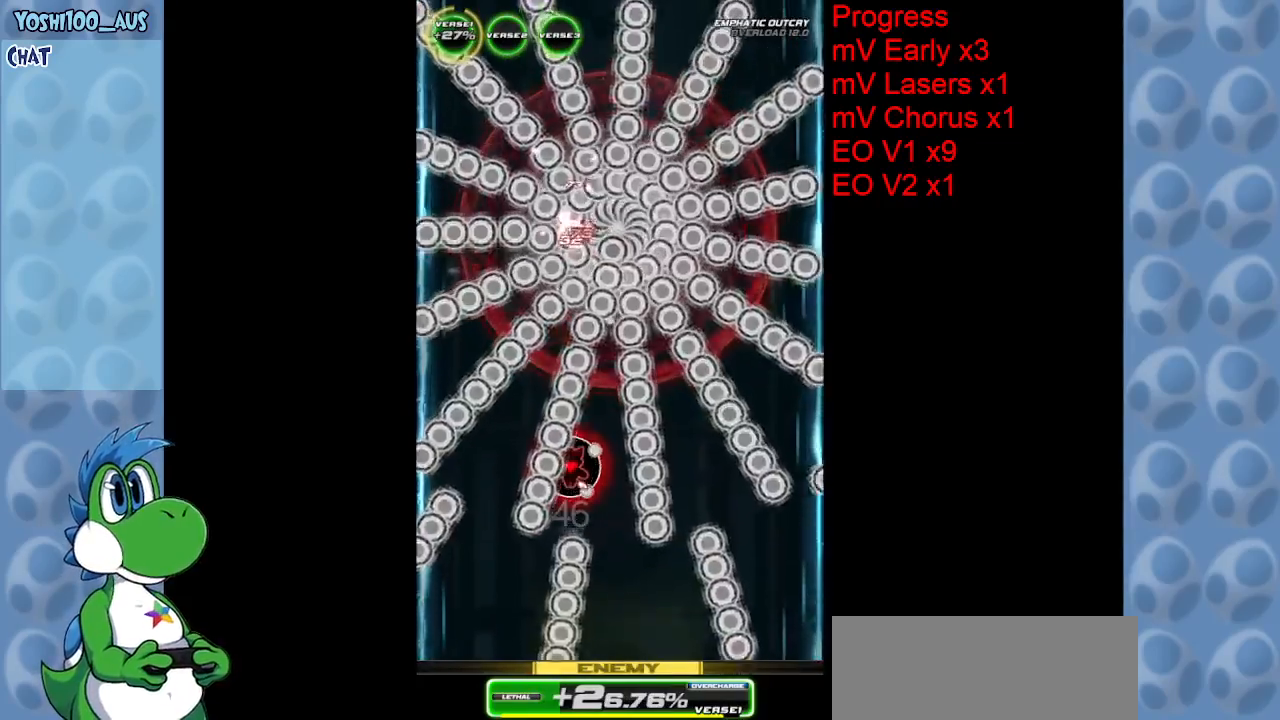
{"keys": [], "events": [[33, "z", "up"], [250, "z", "down"], [400, "z", "up"]]}
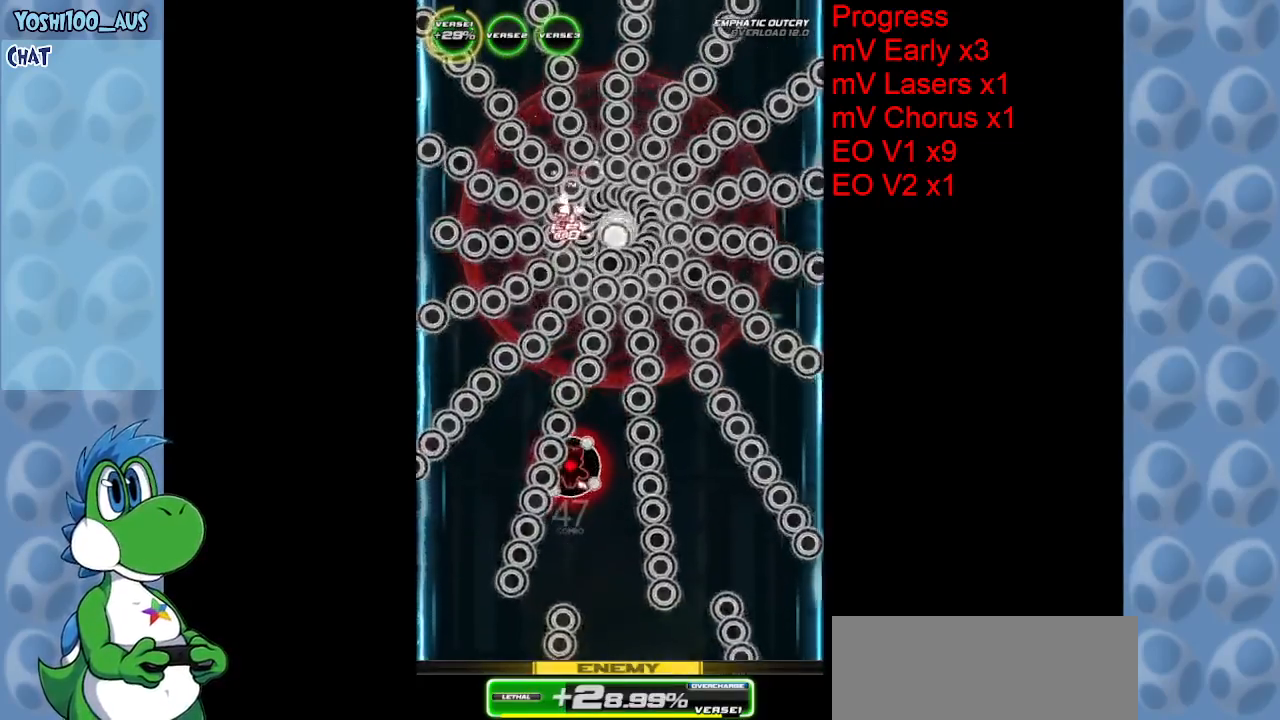
{"keys": ["down"], "events": [[50, "down", "down"], [133, "z", "down"], [317, "z", "up"]]}
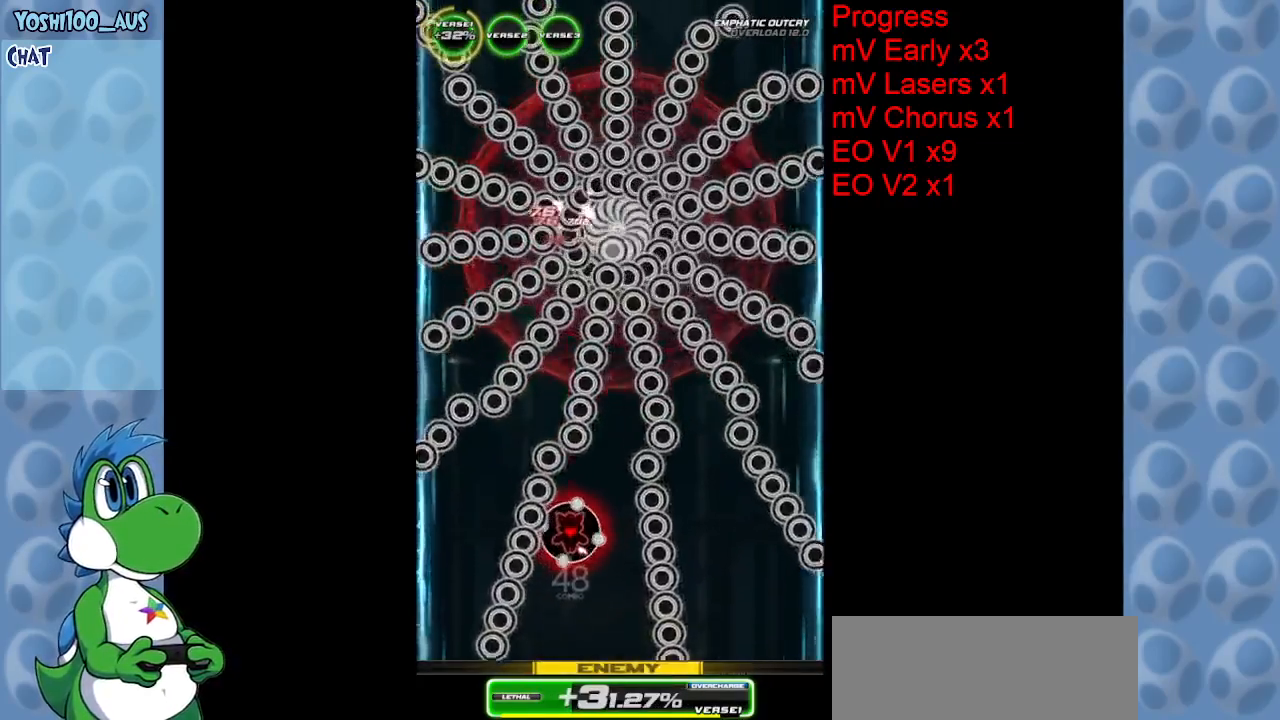
{"keys": ["z"], "events": [[50, "z", "down"], [200, "down", "up"], [233, "z", "up"], [433, "z", "down"]]}
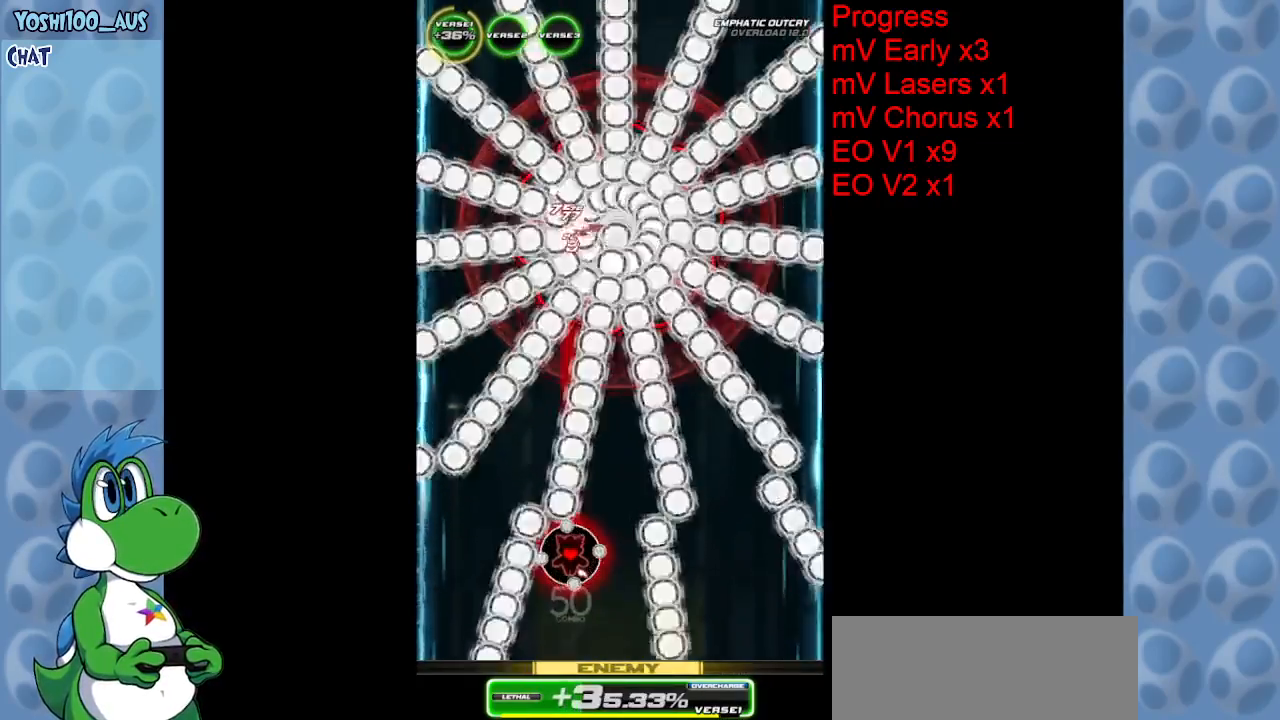
{"keys": ["down"], "events": [[117, "z", "up"], [200, "down", "down"], [350, "z", "down"], [500, "z", "up"]]}
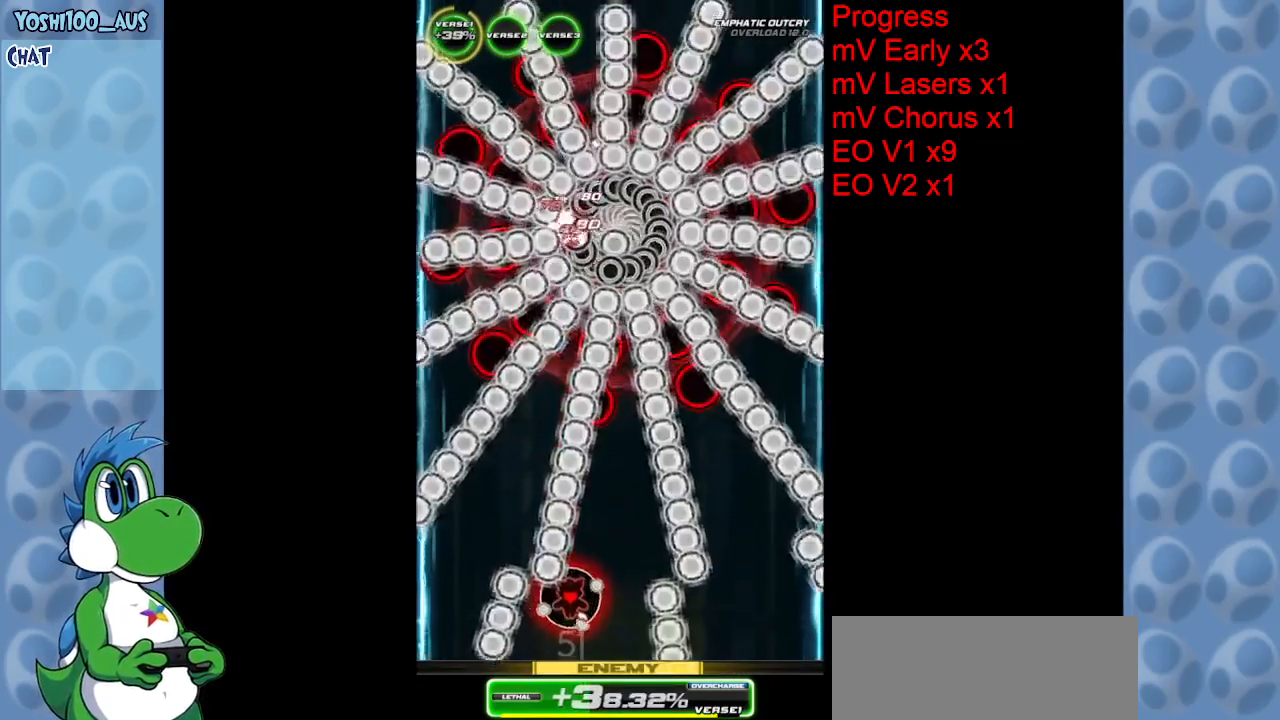
{"keys": ["down"], "events": [[217, "z", "down"], [417, "z", "up"]]}
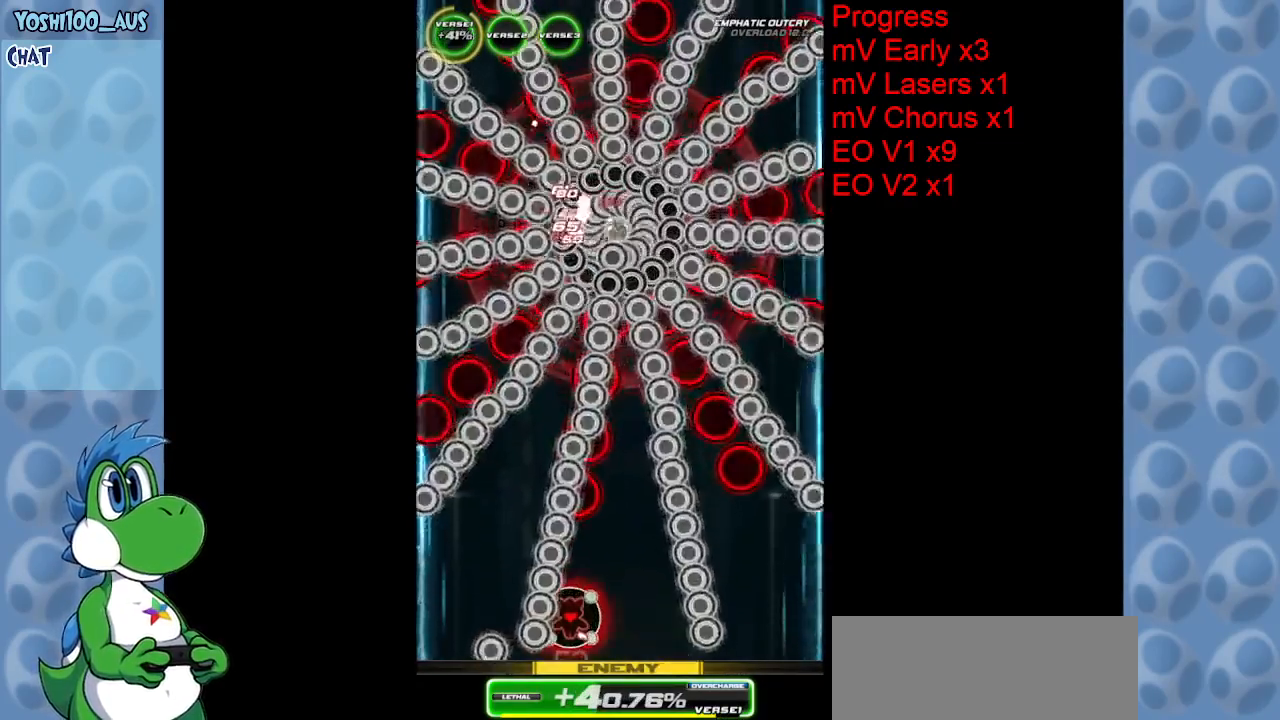
{"keys": [], "events": [[50, "down", "up"], [150, "z", "down"], [200, "right", "down"], [300, "z", "up"], [333, "right", "up"]]}
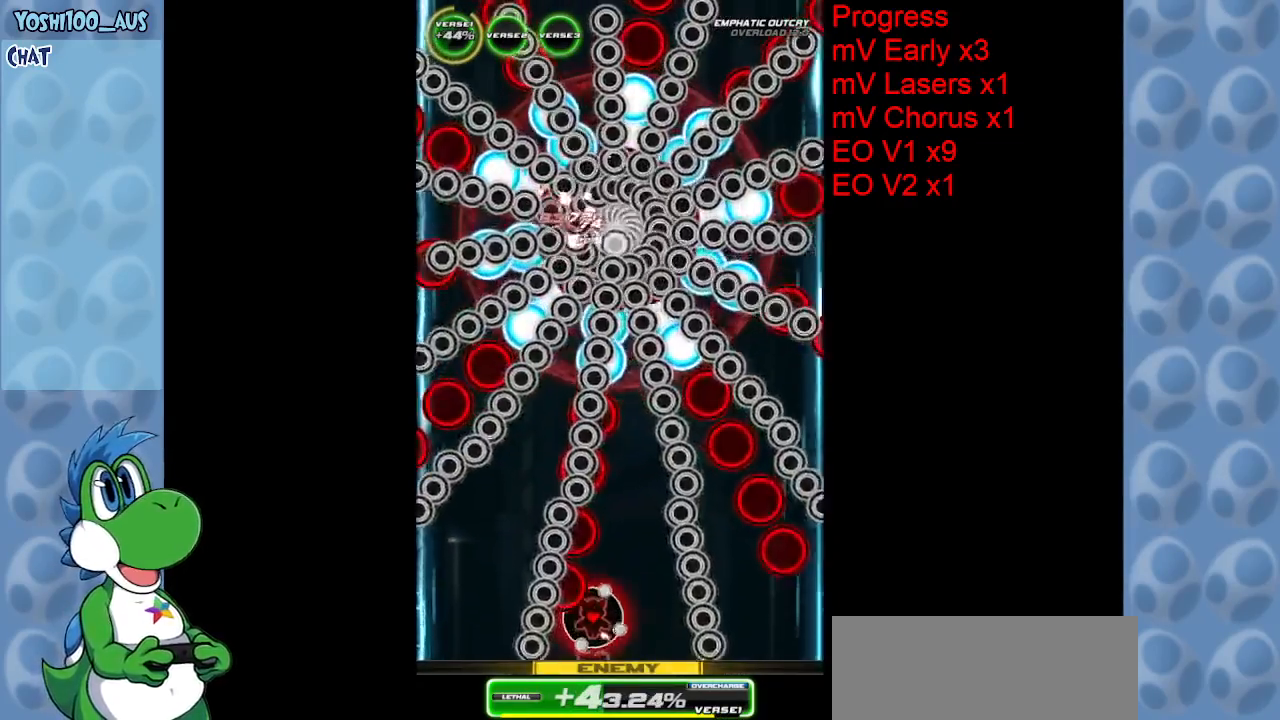
{"keys": ["z"], "events": [[17, "z", "down"], [217, "z", "up"], [450, "z", "down"]]}
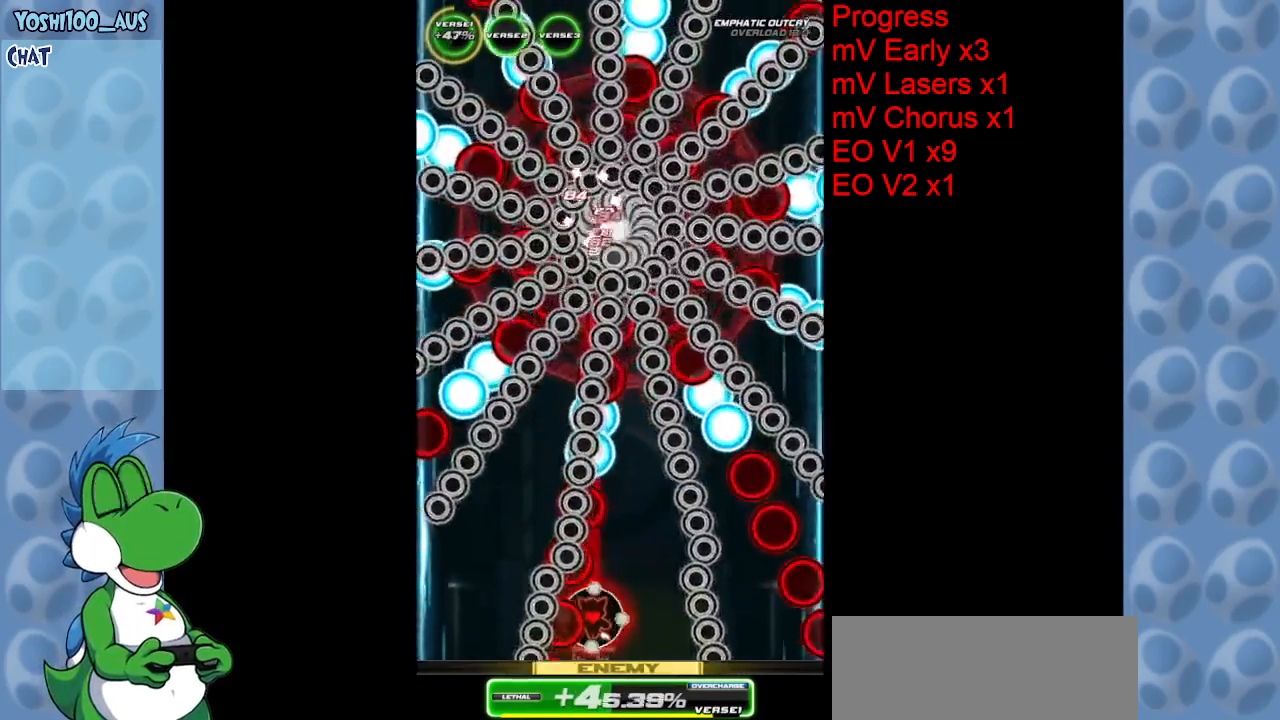
{"keys": [], "events": [[83, "z", "up"], [317, "z", "down"], [367, "right", "down"], [500, "right", "up"], [500, "z", "up"]]}
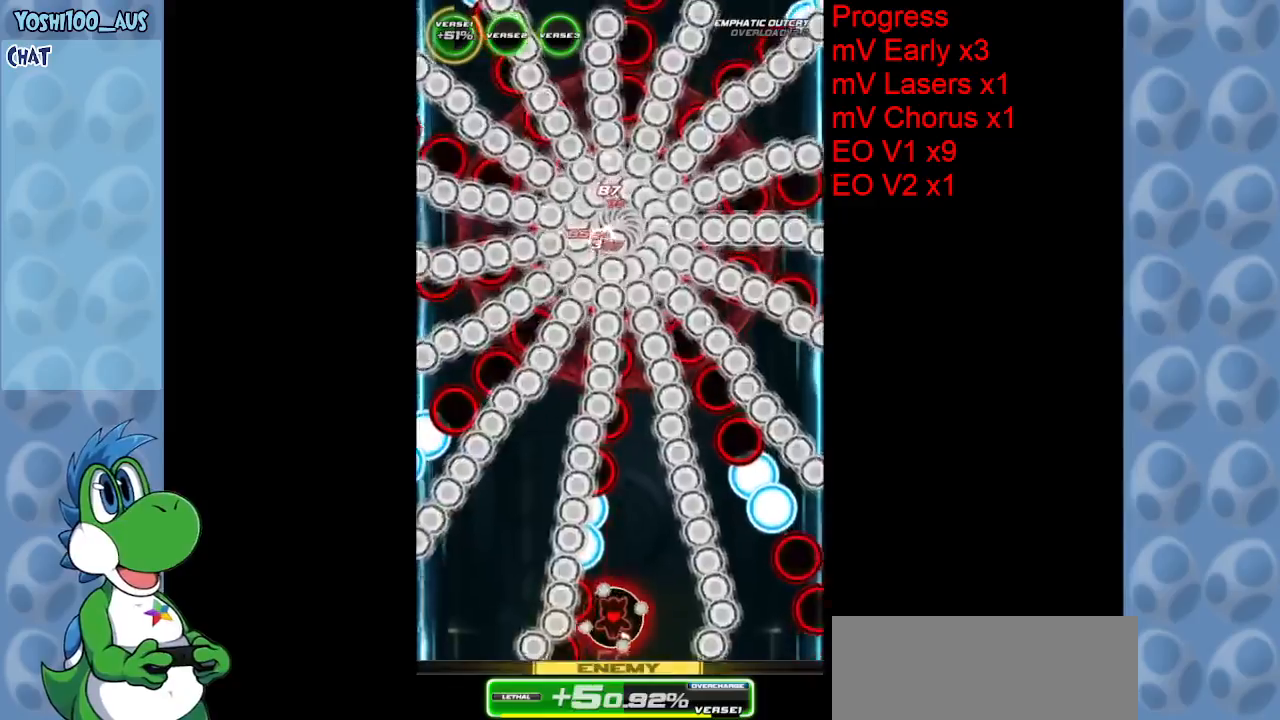
{"keys": [], "events": [[283, "z", "down"], [433, "z", "up"]]}
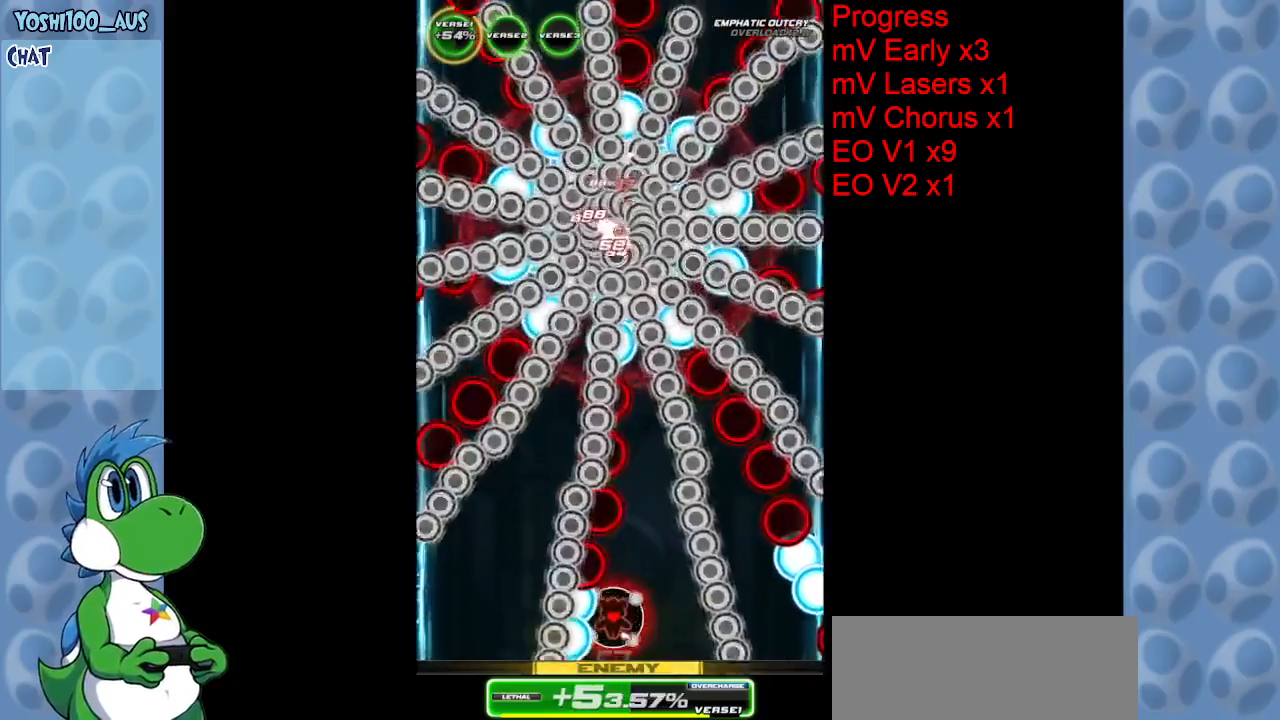
{"keys": [], "events": [[67, "right", "down"], [167, "z", "down"], [217, "right", "up"], [300, "z", "up"]]}
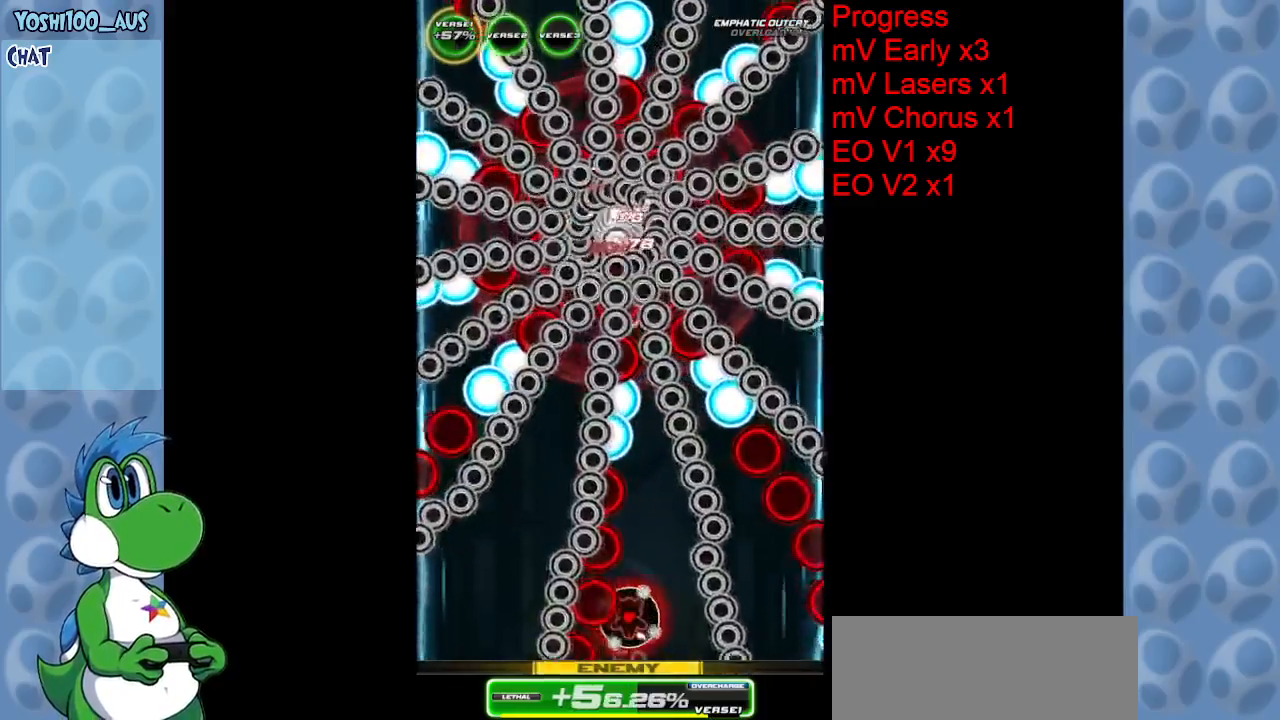
{"keys": ["right", "up", "z"], "events": [[83, "z", "down"], [133, "right", "down"], [183, "up", "down"], [233, "z", "up"], [467, "z", "down"]]}
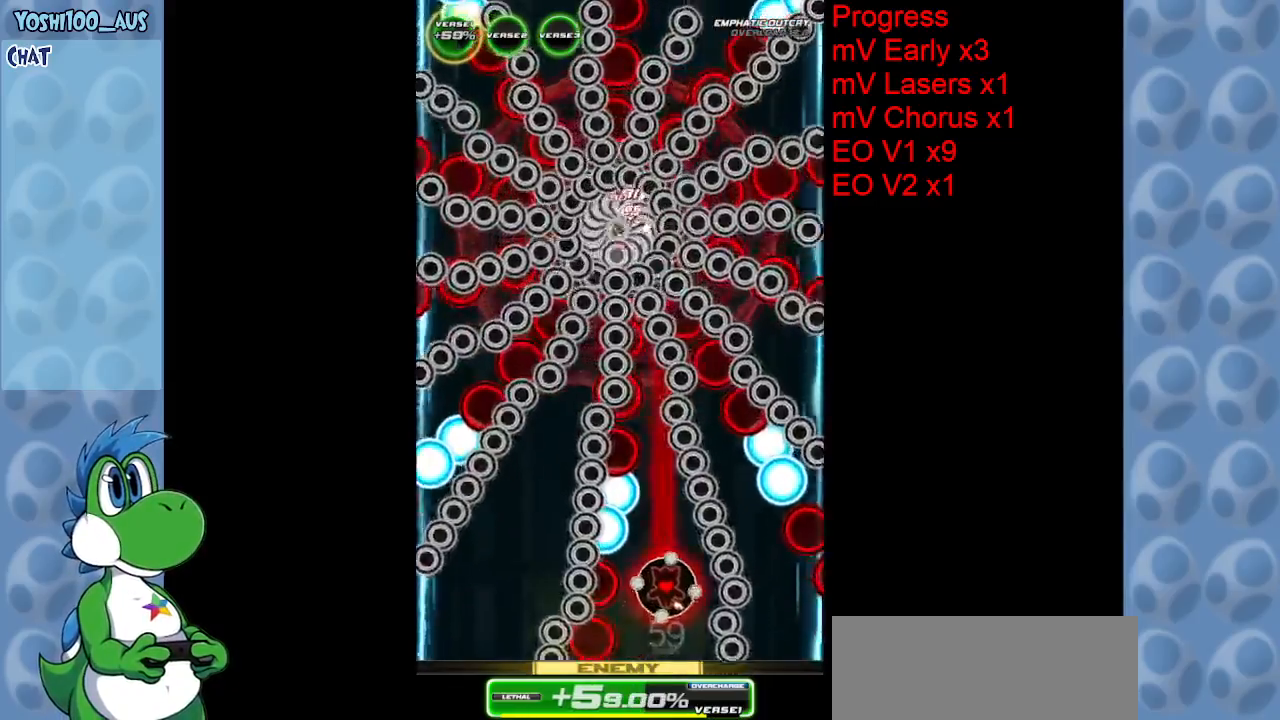
{"keys": ["up", "z"], "events": [[100, "right", "up"], [150, "z", "up"], [383, "z", "down"]]}
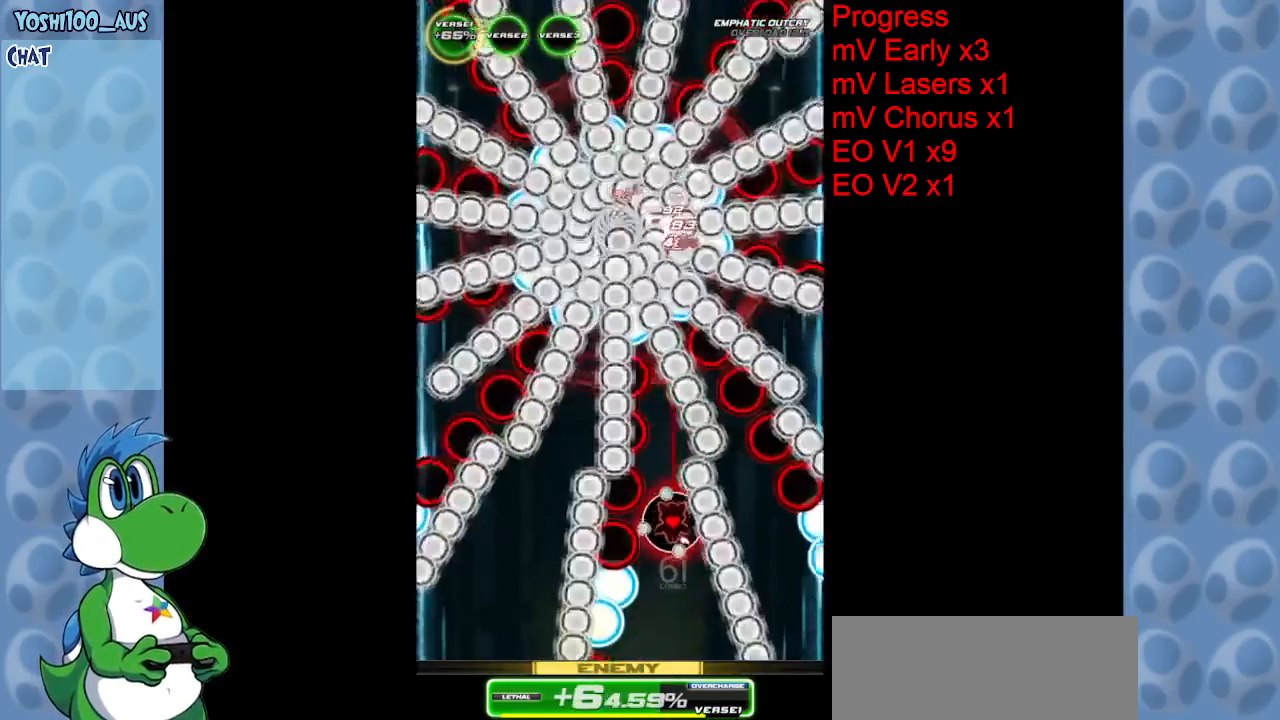
{"keys": ["down"], "events": [[17, "z", "up"], [250, "up", "up"], [250, "z", "down"], [300, "right", "down"], [400, "right", "up"], [400, "z", "up"], [450, "down", "down"]]}